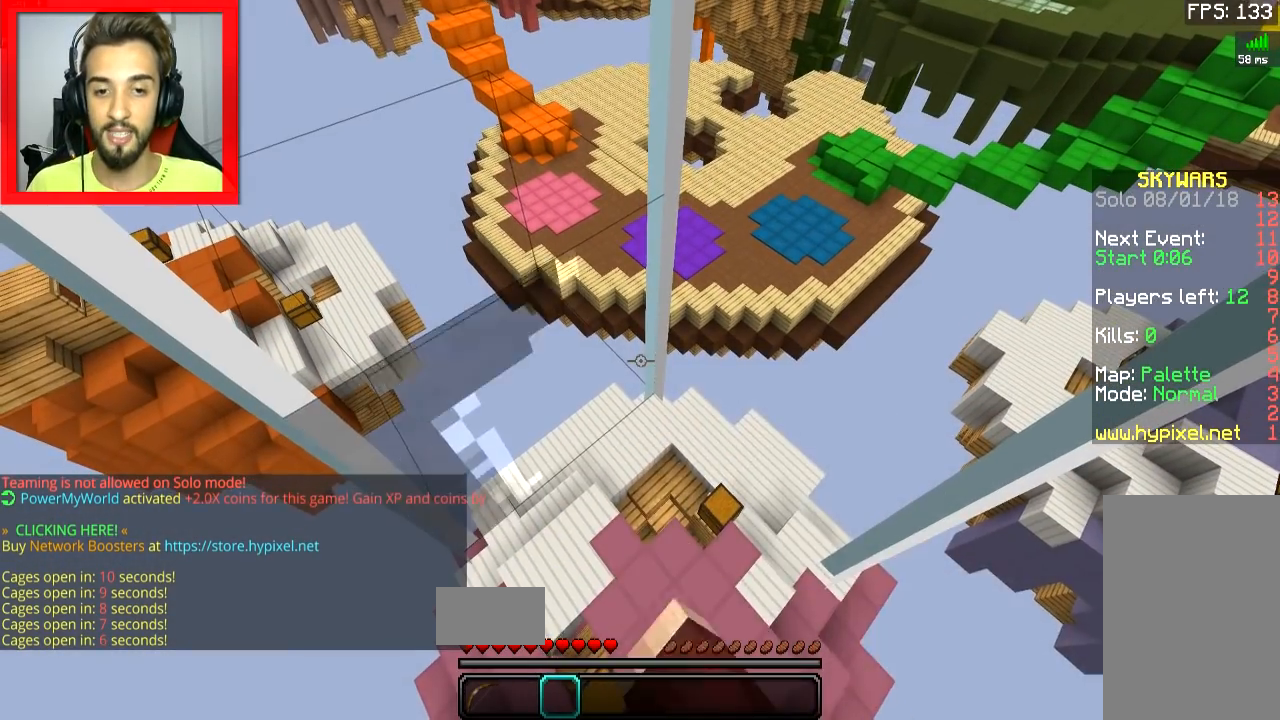
Gameplay with keyboard and mouse; each line is a JSON object with the keys and mouse buttons held at the frame after it. "events" lists presses ("down") and releases ("up") of "a", "d", "s", "space", "w", "mouse_left" and "mouse_right" between this image and that frame as [ms after this image, input, new state], when the widget could be followed in between. "mouse_left", "mouse_right" = the "left", "right" buttons of the "mouse" list. No other keys are recorded. Fast repeated clicks can show as one long hold. Mouse movement is not recorded.
{"keys": [], "mouse": [], "events": [[33, "mouse_left", "up"], [33, "mouse_right", "up"], [66, "mouse_left", "down"], [83, "mouse_right", "down"], [150, "mouse_left", "up"], [150, "mouse_right", "up"], [183, "mouse_left", "down"], [183, "mouse_right", "down"], [250, "mouse_right", "up"], [283, "mouse_left", "up"], [317, "mouse_left", "down"], [317, "mouse_right", "down"], [400, "mouse_left", "up"], [400, "mouse_right", "up"]]}
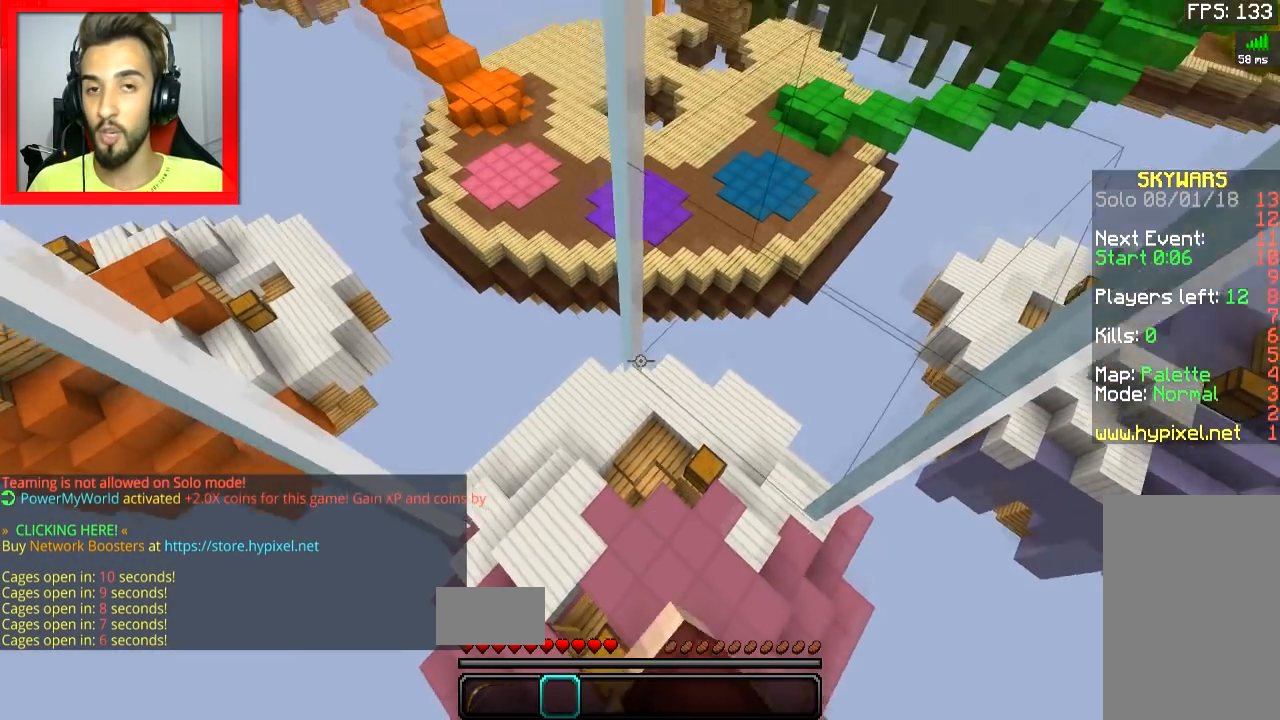
{"keys": [], "mouse": [], "events": [[33, "mouse_left", "down"], [100, "mouse_left", "up"], [267, "mouse_right", "down"], [384, "mouse_right", "up"], [417, "mouse_left", "down"], [501, "mouse_left", "up"]]}
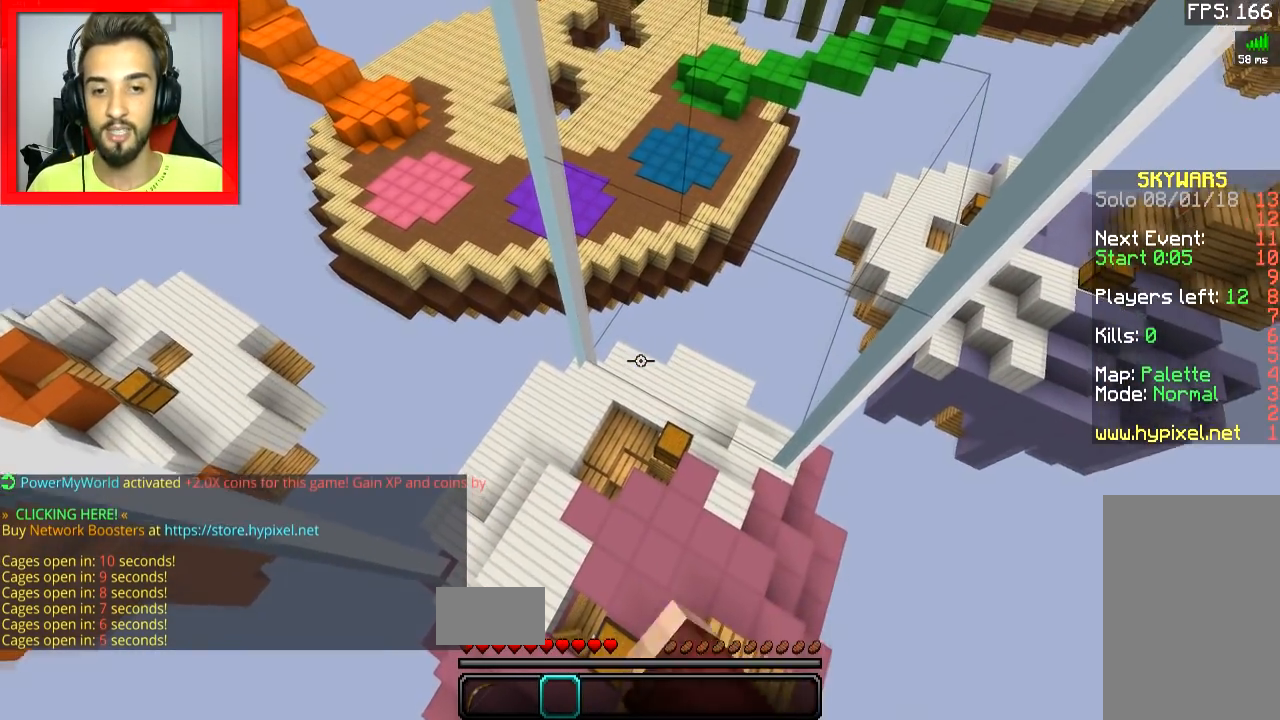
{"keys": [], "mouse": [], "events": []}
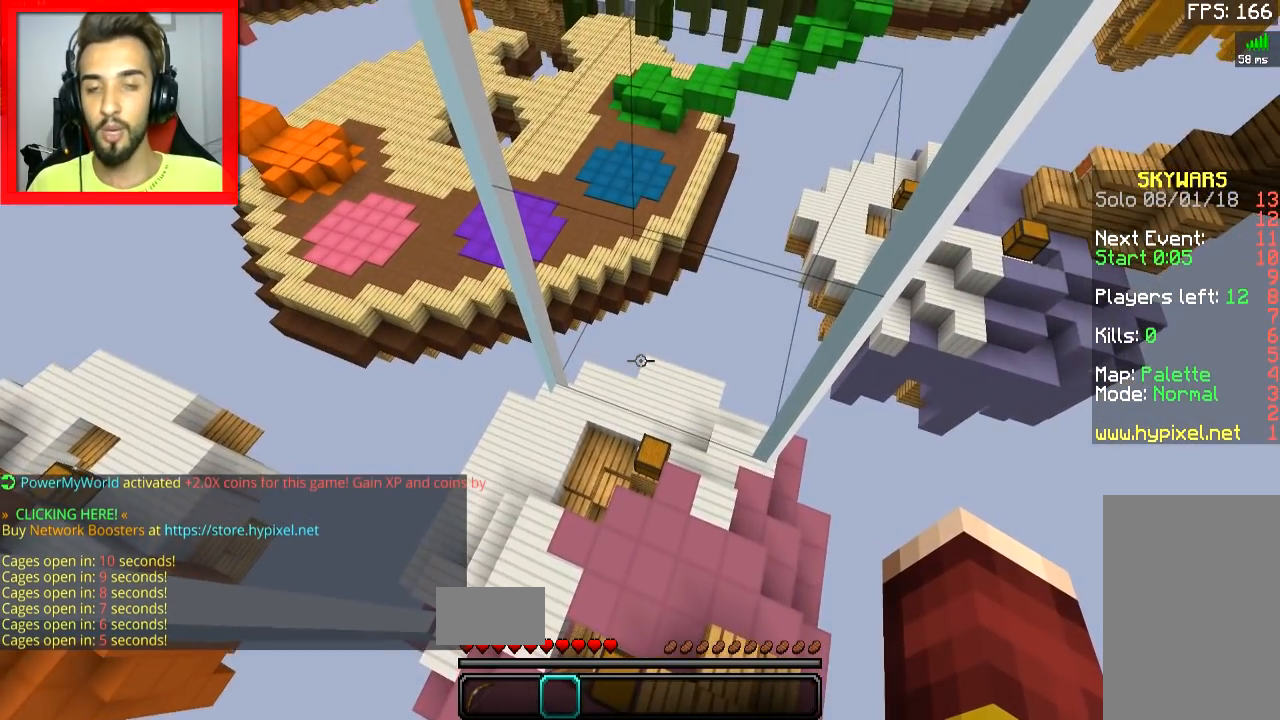
{"keys": [], "mouse": [], "events": []}
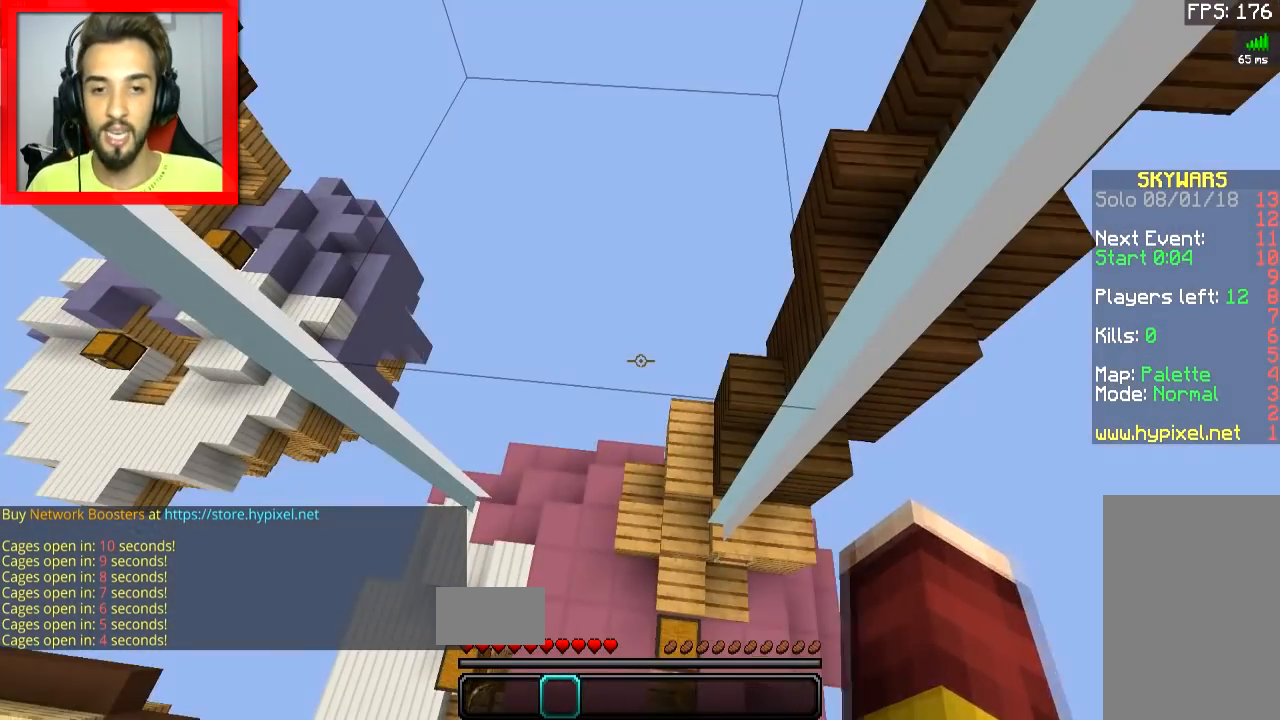
{"keys": [], "mouse": [], "events": []}
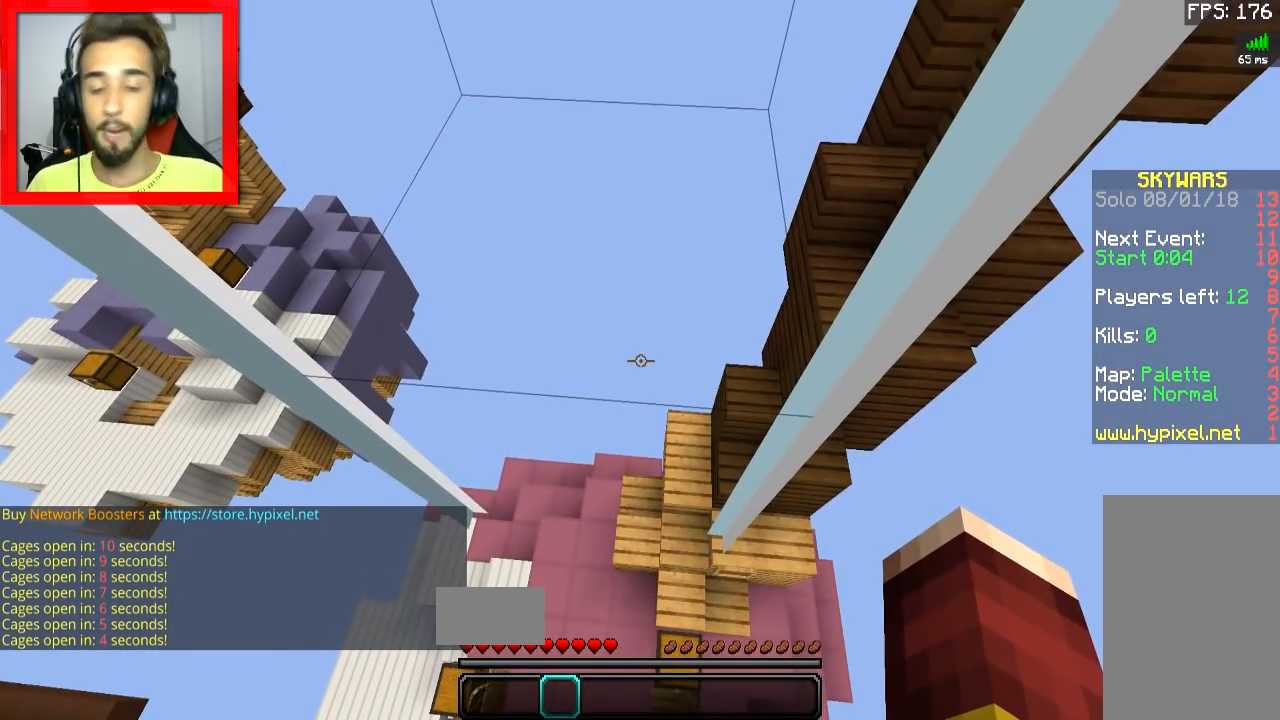
{"keys": [], "mouse": [], "events": []}
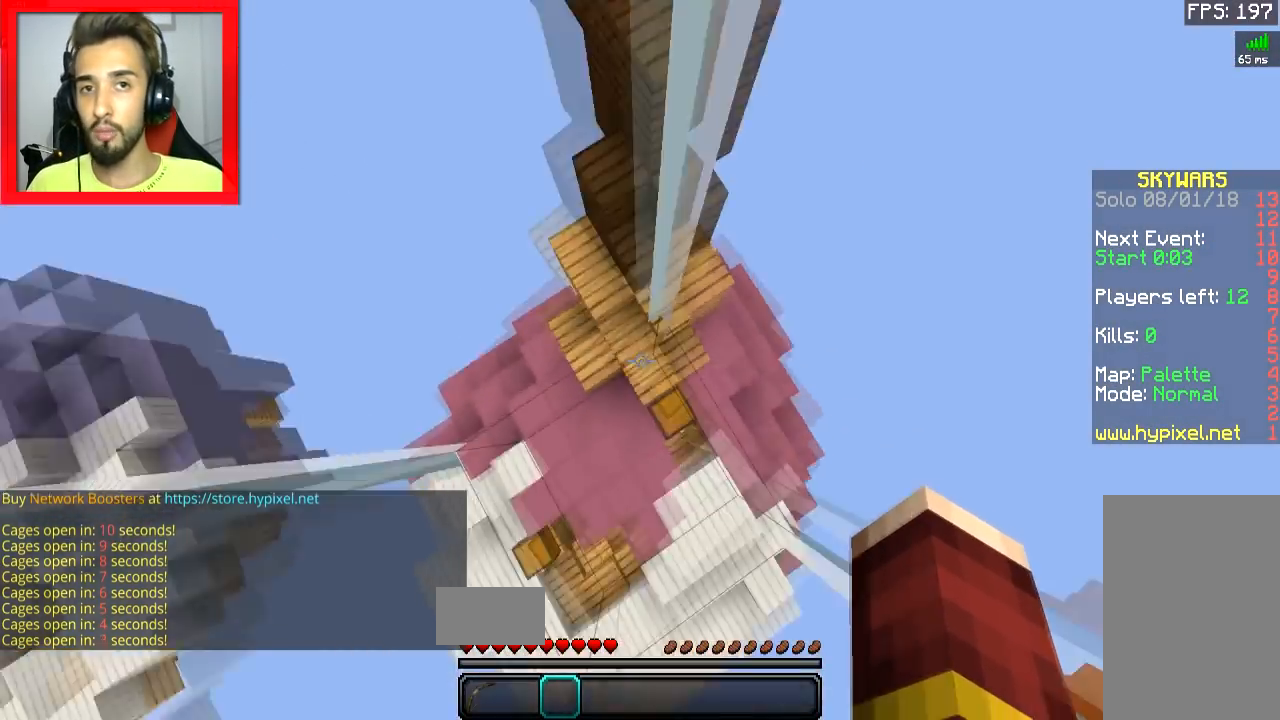
{"keys": [], "mouse": [], "events": [[200, "s", "down"], [500, "s", "up"]]}
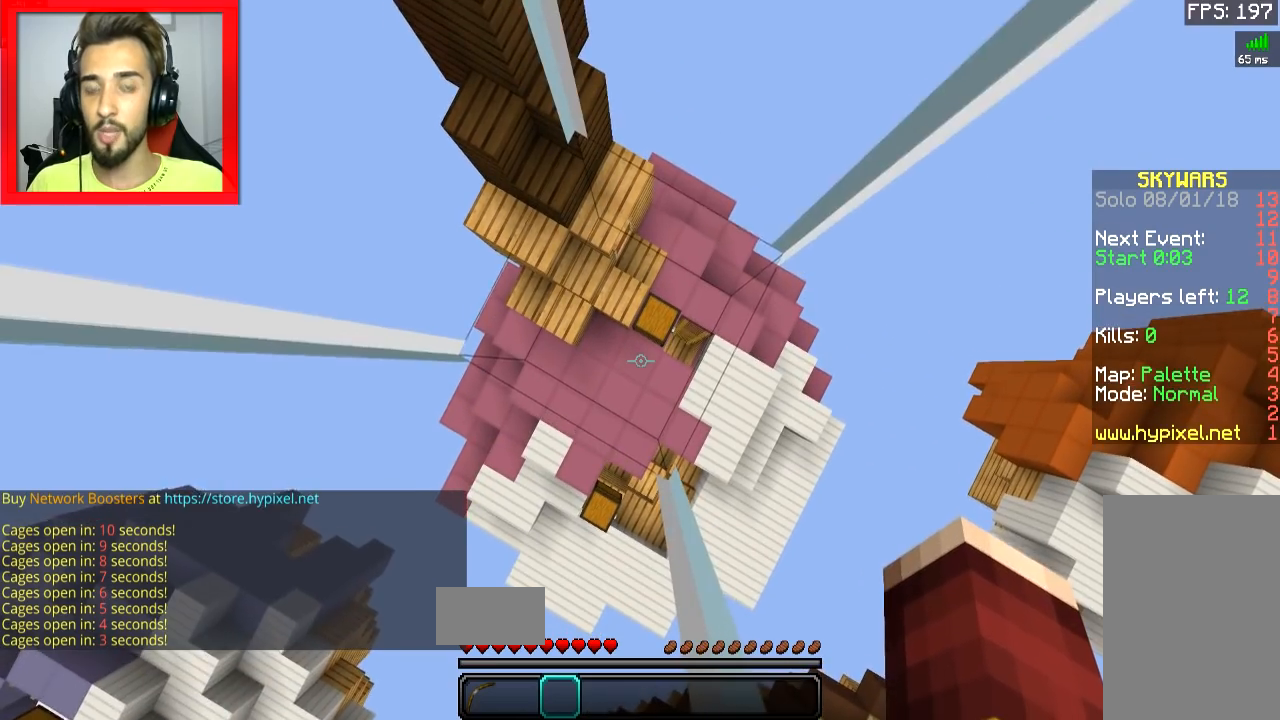
{"keys": [], "mouse": [], "events": []}
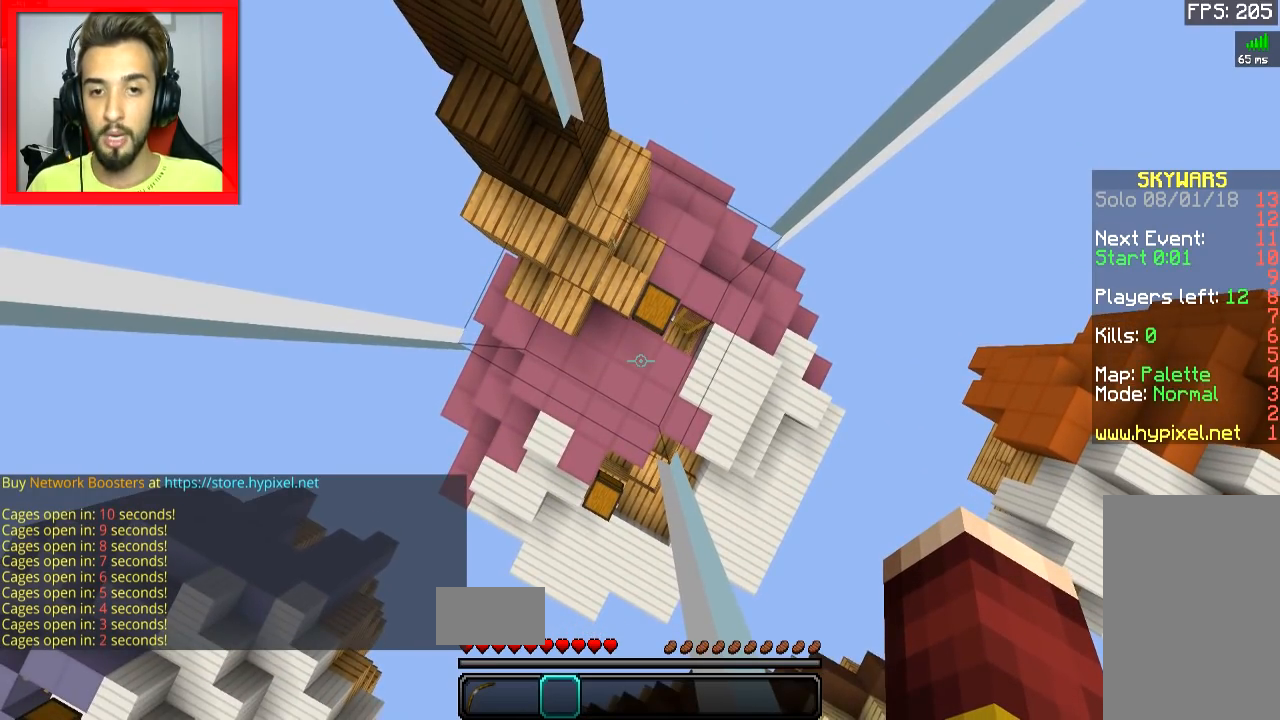
{"keys": [], "mouse": [], "events": []}
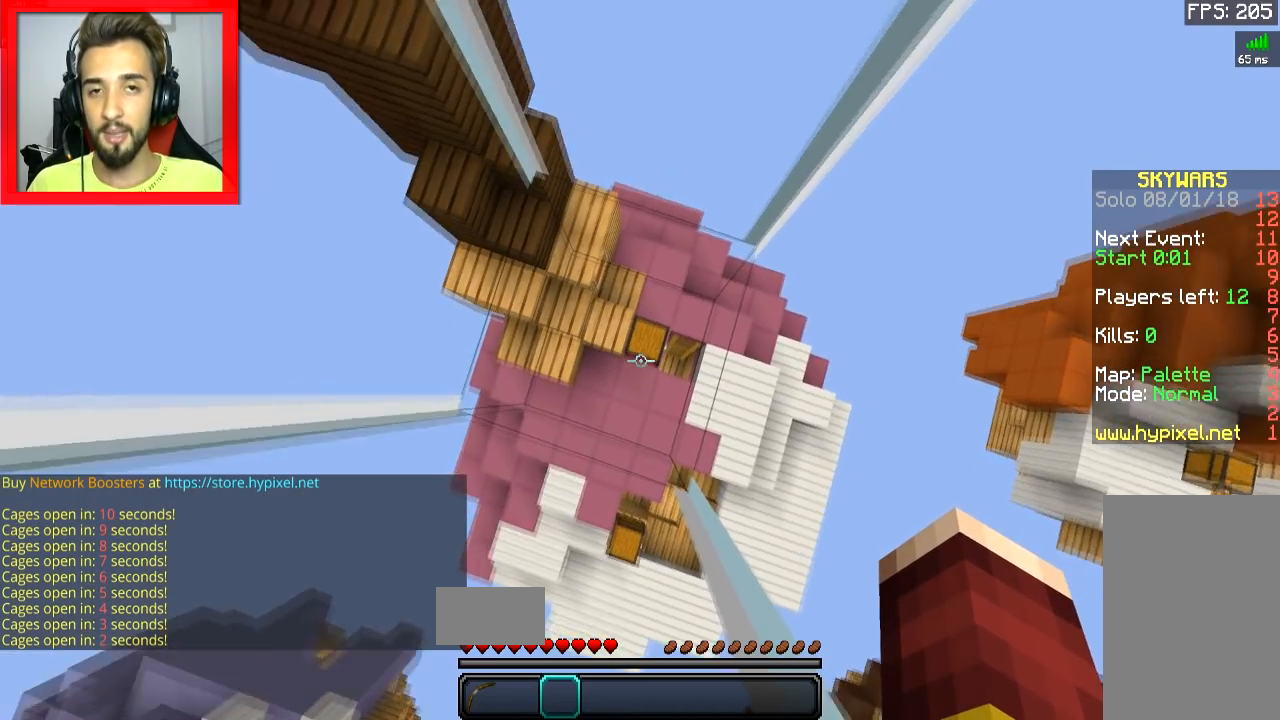
{"keys": [], "mouse": [], "events": []}
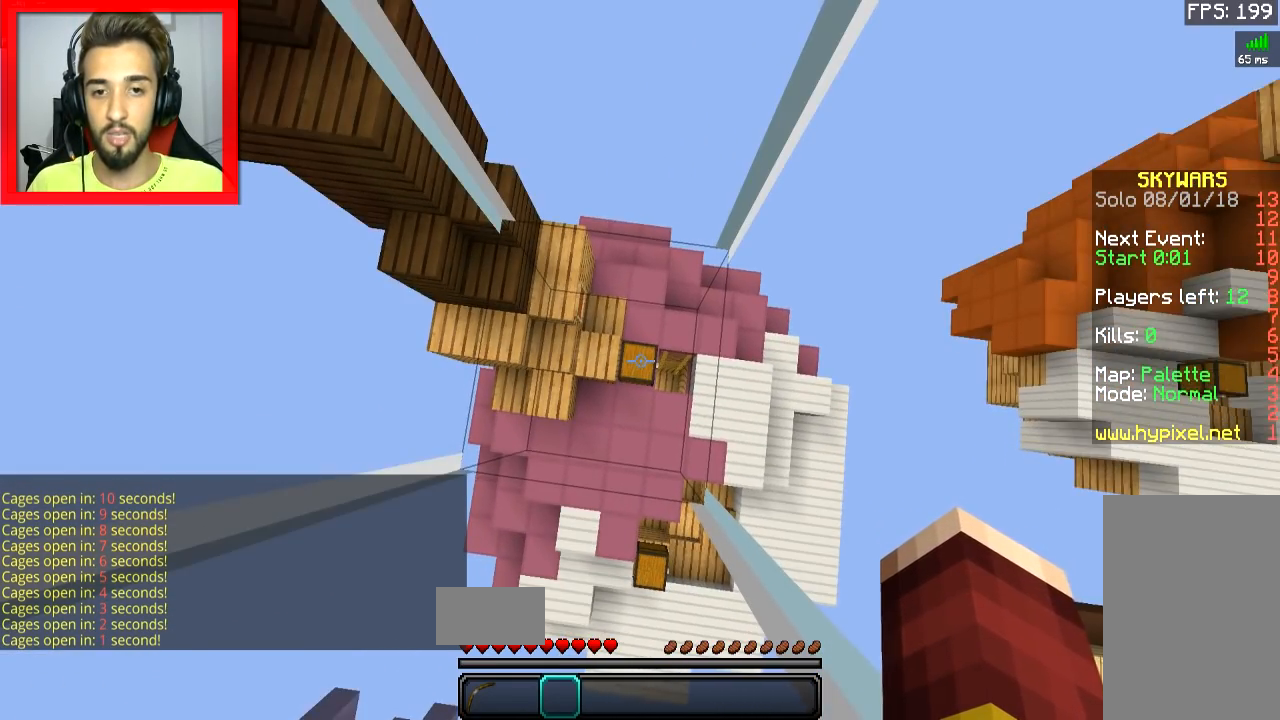
{"keys": [], "mouse": [], "events": []}
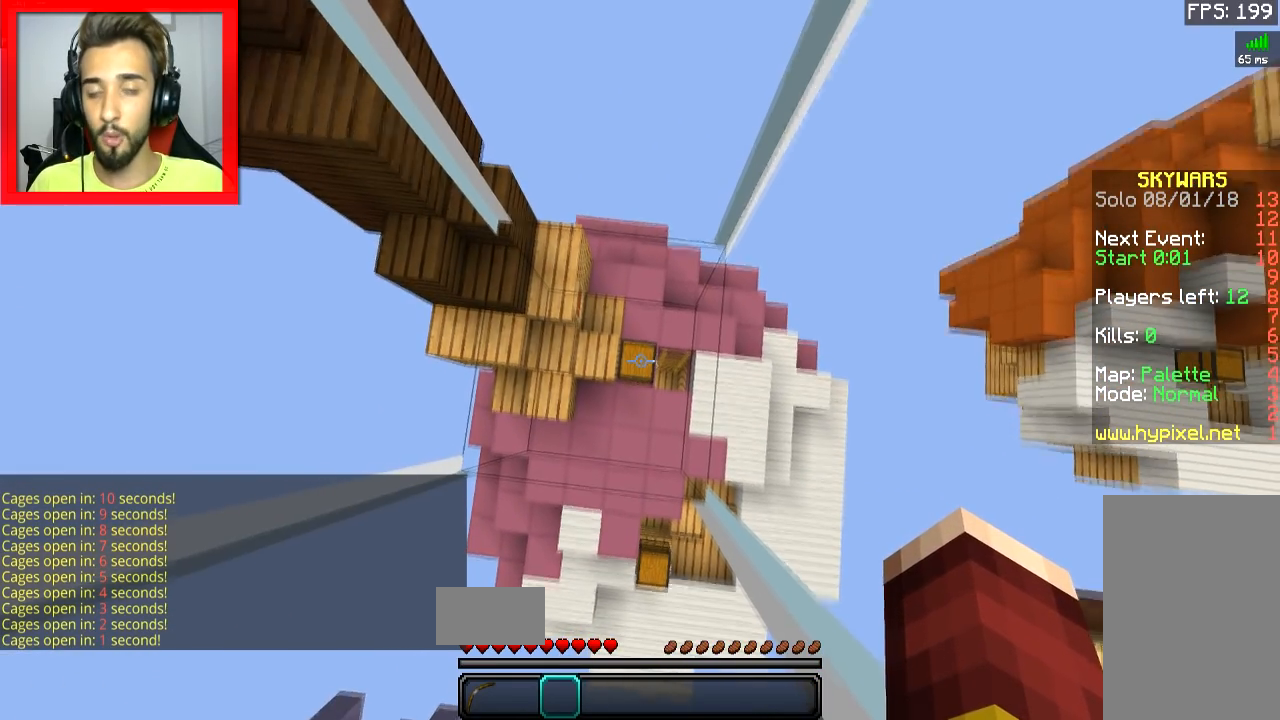
{"keys": [], "mouse": [], "events": []}
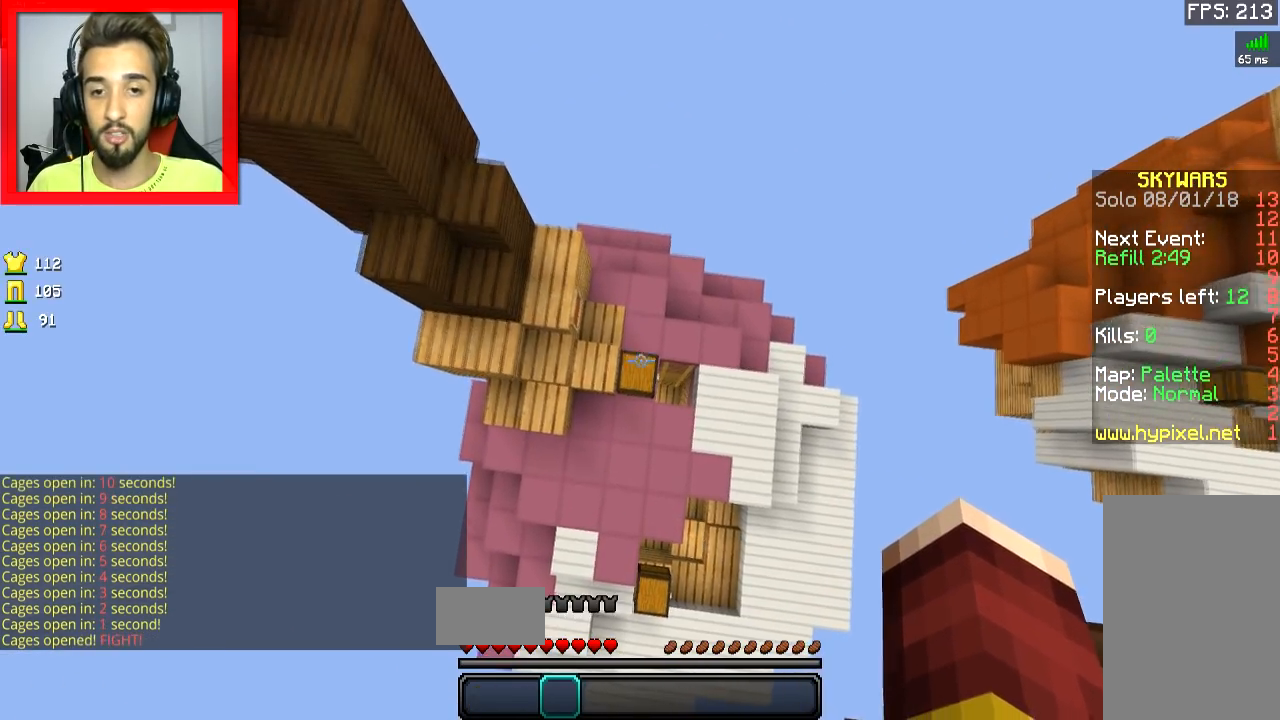
{"keys": [], "mouse": [], "events": []}
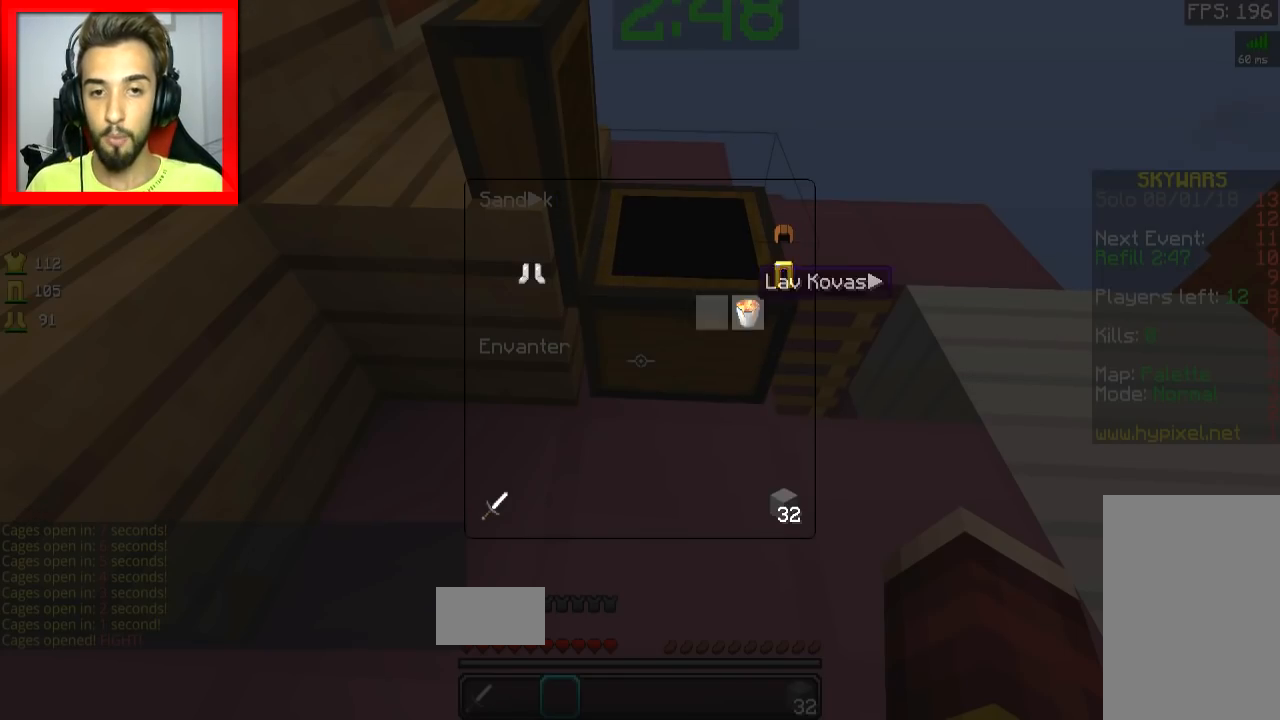
{"keys": [], "mouse": [], "events": []}
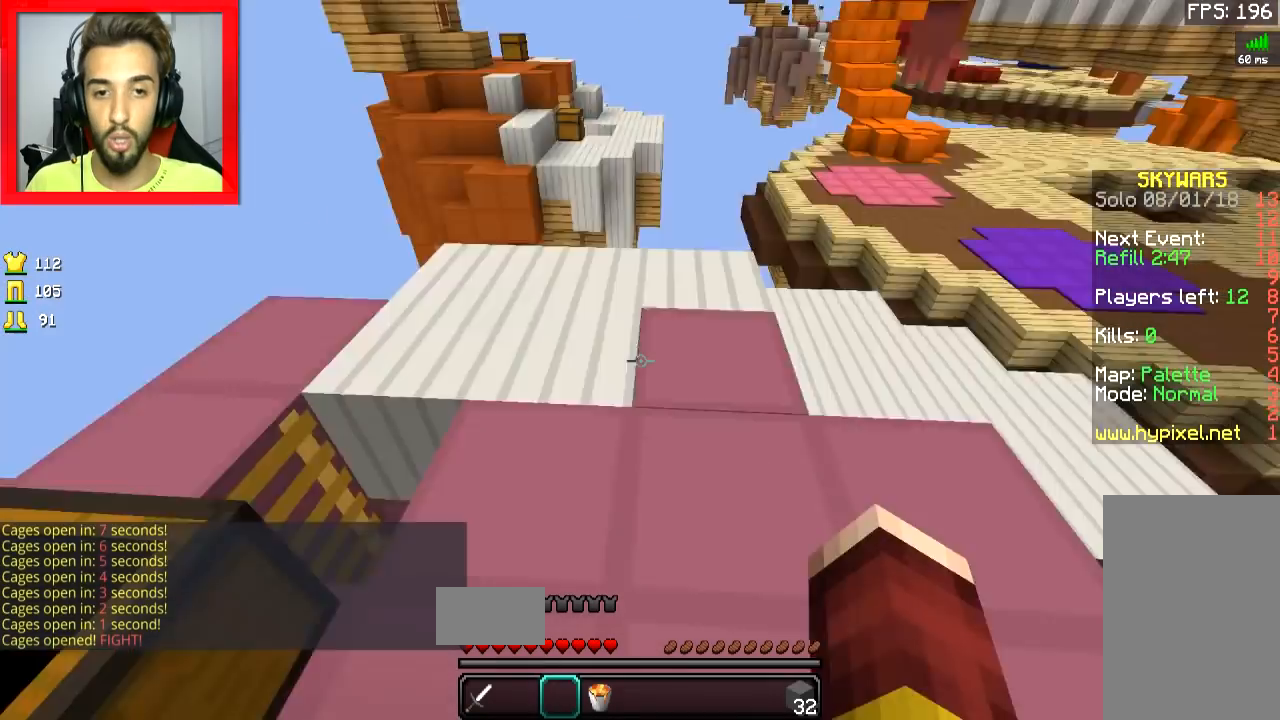
{"keys": ["w"], "mouse": [], "events": [[234, "d", "down"], [284, "d", "up"], [384, "d", "down"], [434, "d", "up"], [484, "w", "down"]]}
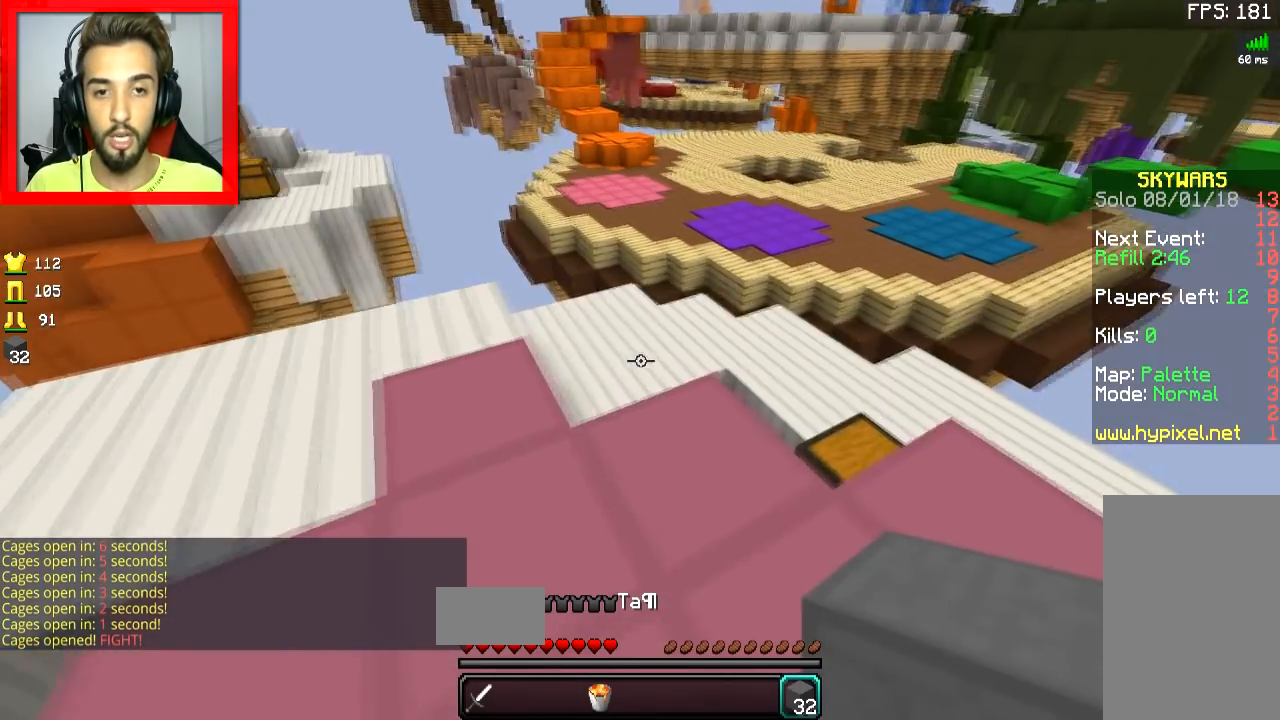
{"keys": ["w"], "mouse": [], "events": []}
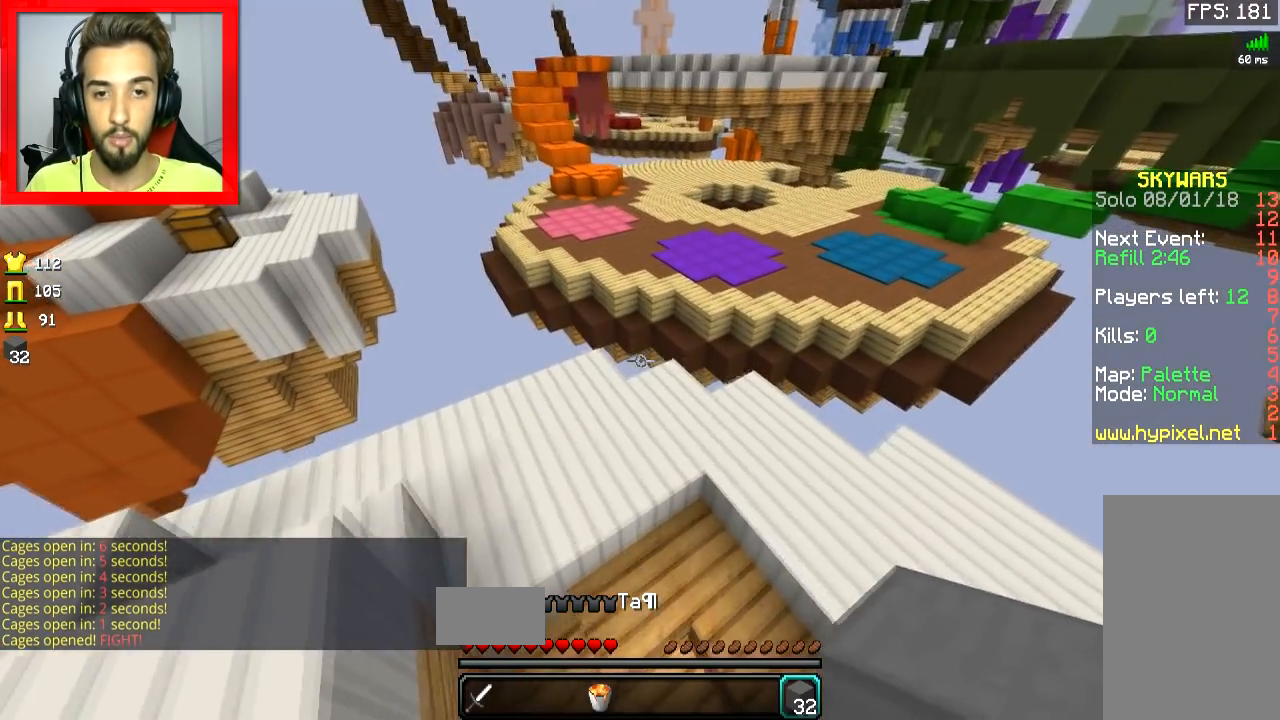
{"keys": ["w"], "mouse": [], "events": [[250, "d", "down"], [434, "d", "up"]]}
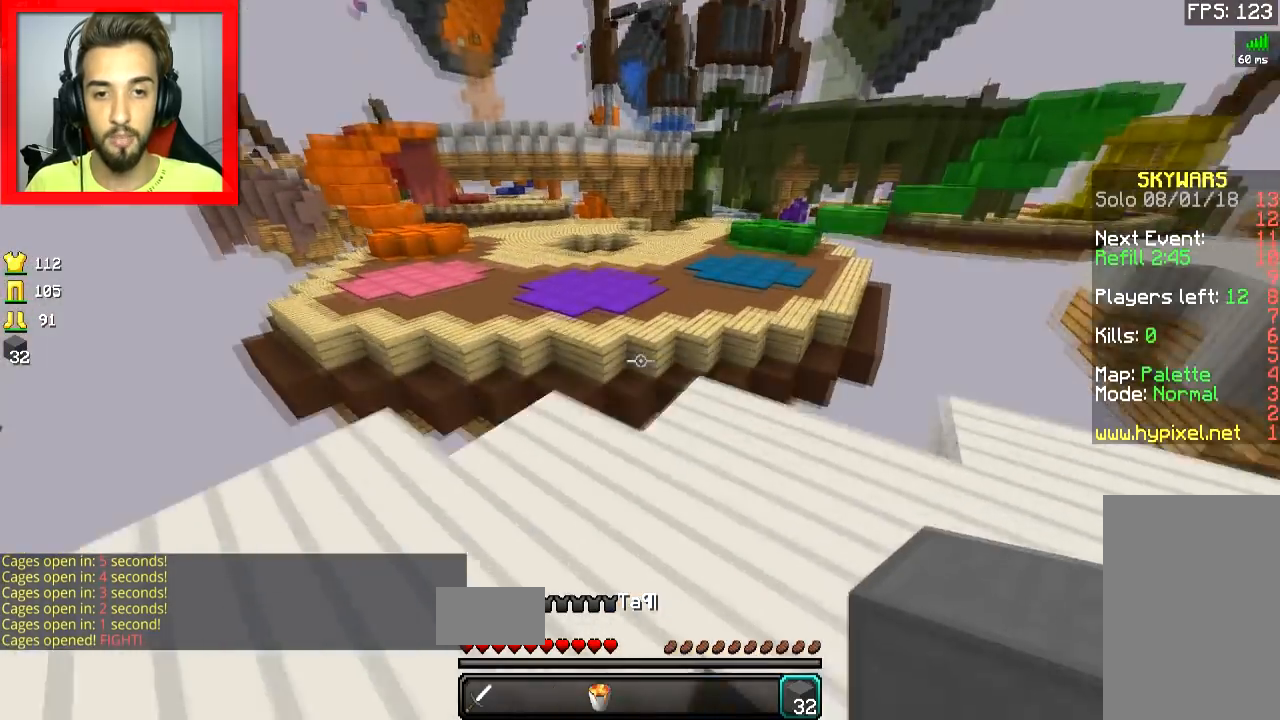
{"keys": ["s"], "mouse": [], "events": [[334, "w", "up"], [434, "s", "down"]]}
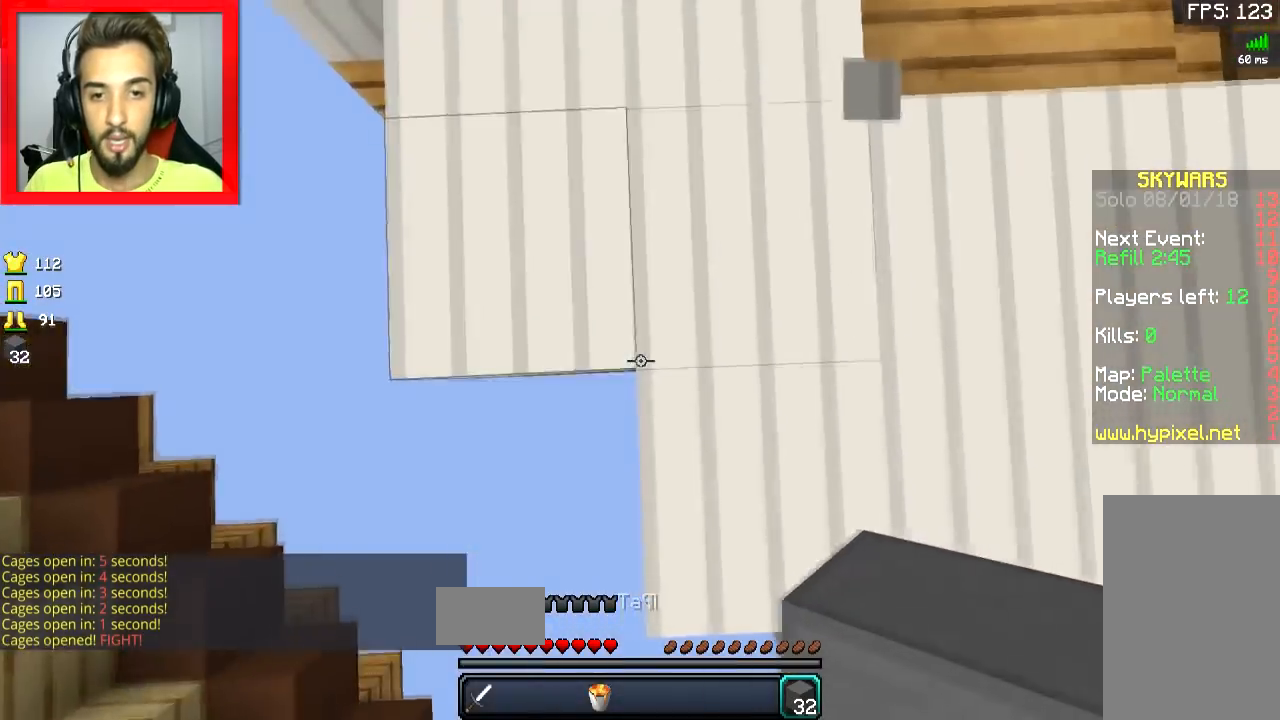
{"keys": ["s"], "mouse": ["right"], "events": [[33, "a", "down"], [33, "mouse_right", "down"], [133, "mouse_right", "up"], [183, "mouse_right", "down"], [250, "mouse_right", "up"], [350, "mouse_right", "down"], [400, "mouse_right", "up"], [450, "a", "up"], [484, "mouse_right", "down"]]}
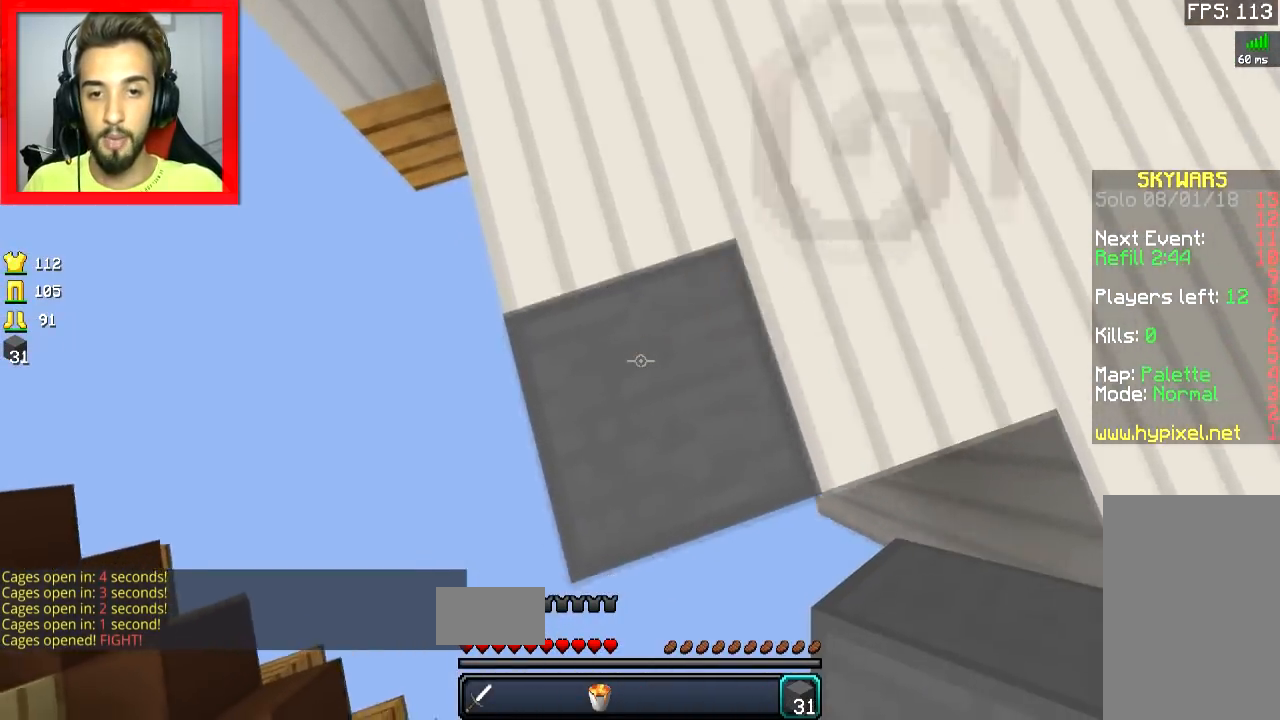
{"keys": ["s"], "mouse": [], "events": [[34, "mouse_right", "up"], [101, "a", "down"], [134, "mouse_right", "down"], [334, "mouse_right", "up"], [401, "mouse_right", "down"], [484, "a", "up"], [484, "mouse_right", "up"]]}
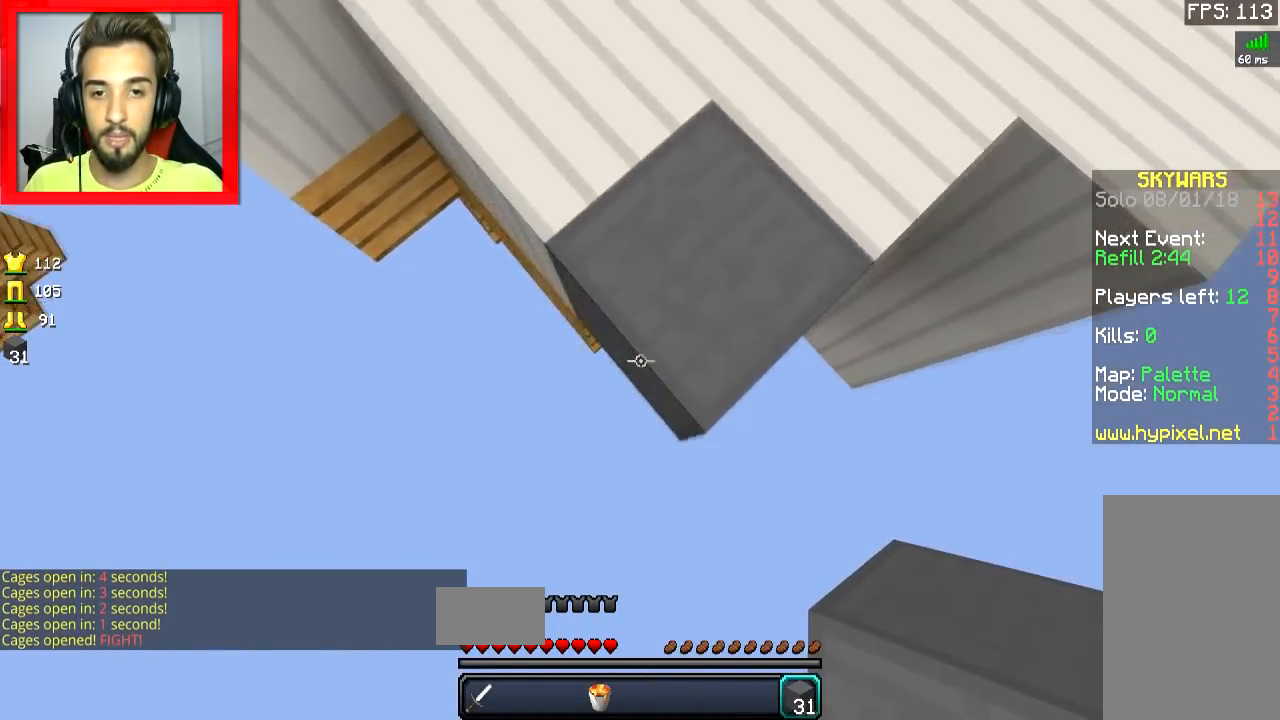
{"keys": ["s"], "mouse": [], "events": [[50, "mouse_right", "down"], [100, "mouse_right", "up"], [133, "mouse_right", "down"], [183, "space", "down"], [250, "mouse_right", "up"], [284, "mouse_right", "down"], [284, "space", "up"], [350, "mouse_right", "up"], [384, "mouse_right", "down"], [450, "mouse_right", "up"]]}
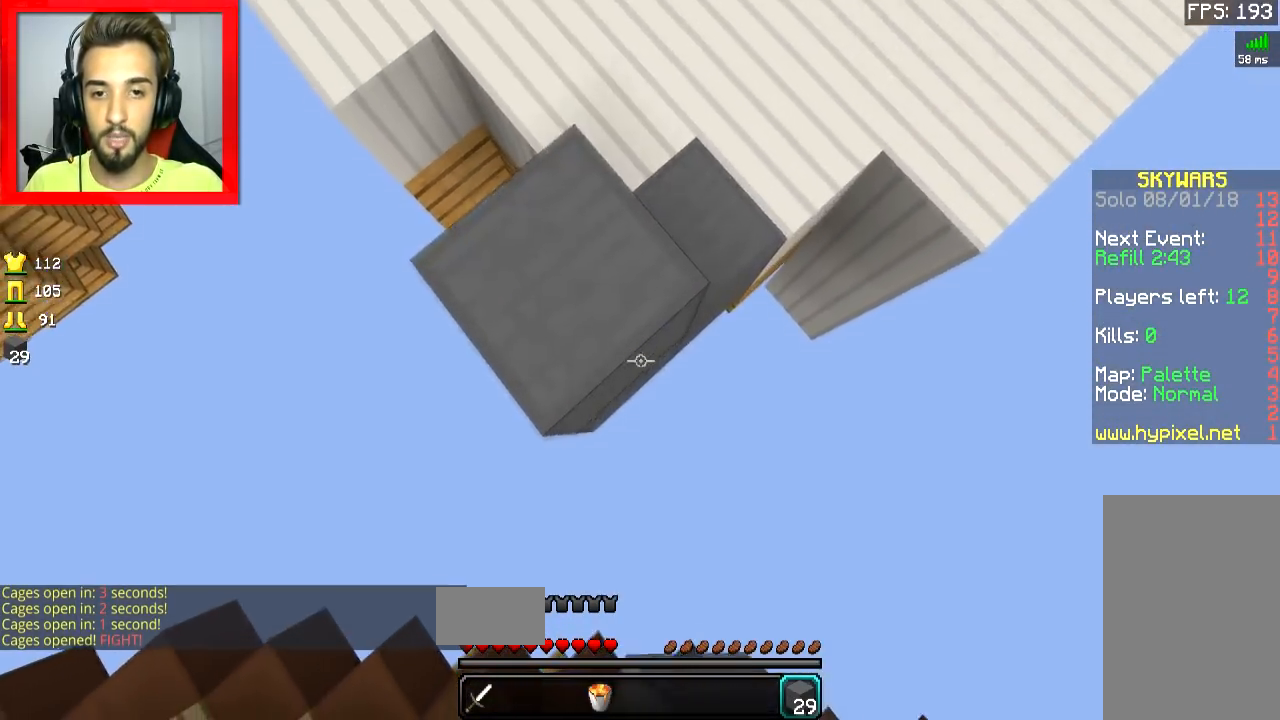
{"keys": ["s"], "mouse": [], "events": [[50, "mouse_right", "down"], [101, "mouse_right", "up"], [134, "mouse_right", "down"], [201, "mouse_right", "up"], [234, "space", "down"], [284, "mouse_right", "down"], [334, "mouse_right", "up"], [401, "mouse_right", "down"], [401, "space", "up"], [451, "mouse_right", "up"]]}
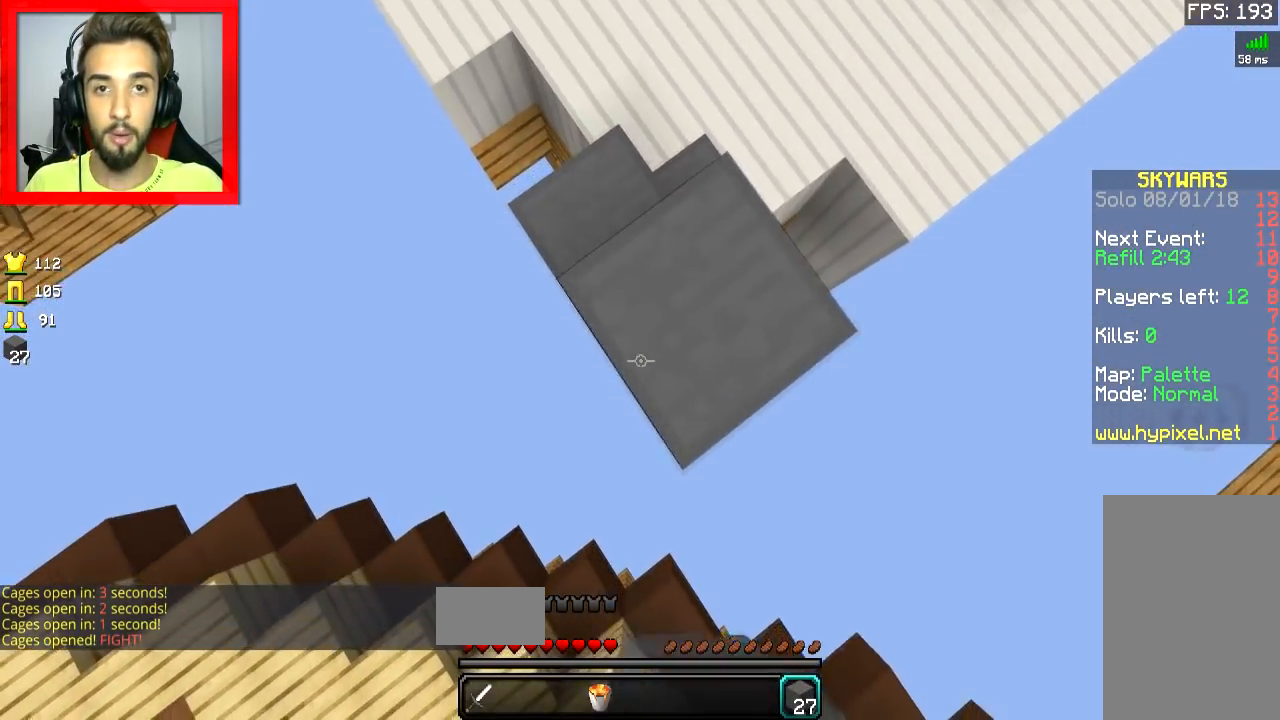
{"keys": ["s"], "mouse": [], "events": [[33, "a", "down"], [33, "mouse_right", "down"], [100, "mouse_right", "up"], [133, "mouse_right", "down"], [200, "mouse_right", "up"], [234, "a", "up"], [234, "mouse_right", "down"], [334, "mouse_right", "up"], [400, "mouse_right", "down"], [434, "mouse_right", "up"]]}
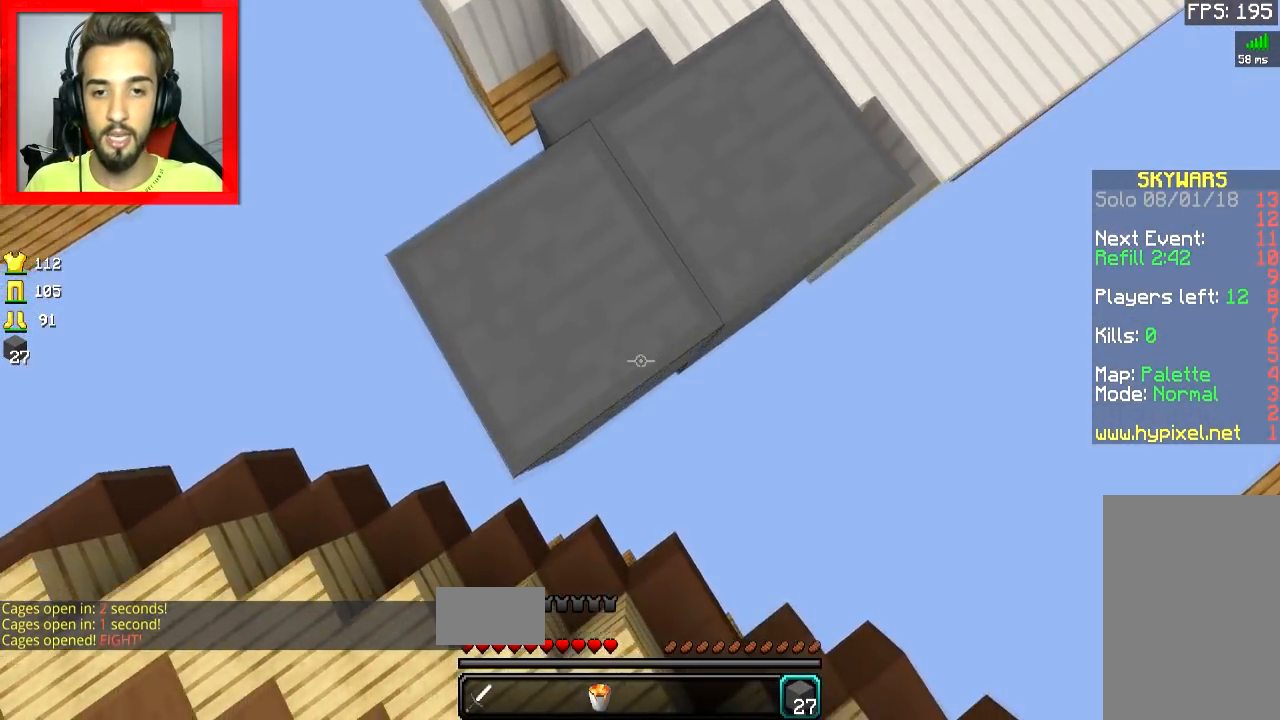
{"keys": ["d", "w"], "mouse": [], "events": [[34, "mouse_right", "down"], [84, "mouse_right", "up"], [134, "mouse_right", "down"], [251, "s", "up"], [351, "d", "down"], [351, "mouse_right", "up"], [484, "w", "down"]]}
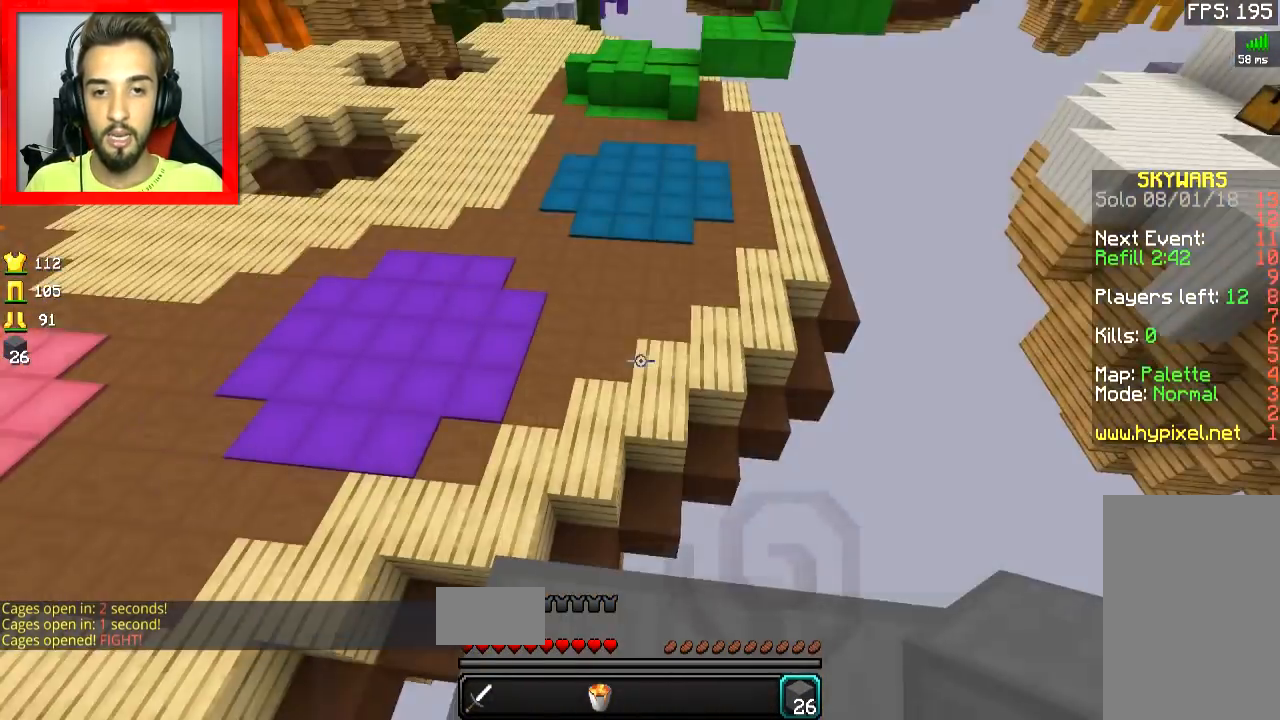
{"keys": ["a", "w"], "mouse": [], "events": [[17, "d", "up"], [234, "space", "down"], [350, "space", "up"], [484, "a", "down"]]}